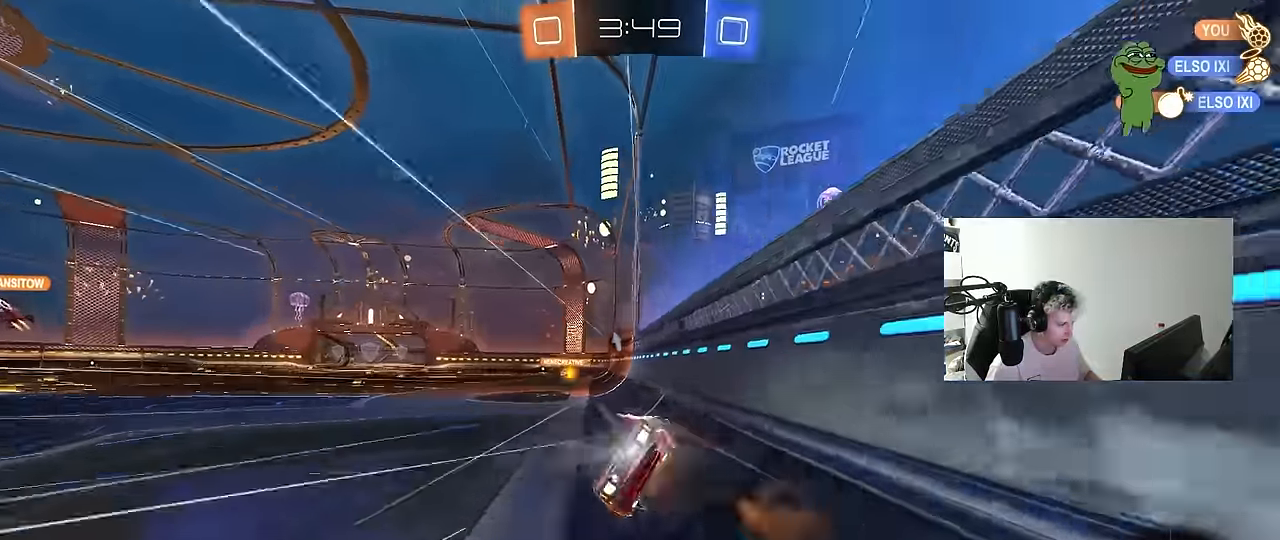
Gameplay with keyboard and mouse; each line is a JSON object with the keys and mouse buttons held at the frame after it. "events" lists presses ("down") and releases ("up") of "1", "2", "3", "4", "5", "a", "alt", "c", "caps_lock", "ctrl", "d", "e", "f", "g", "q", "r", "s", "shift", "space", "t", "tab", "v", "w", "x", "z", "mouse_left", "mouse_wheel" and "mouse_right" between this image and that frame as [ms after this image, input, new state], when the widget could be followed in between. "mouse_left", "mouse_wheel", "mouse_right" = the "left", "wheel", "right" buttons of the "mouse" list. No other keys are recorded. "wheel" means that the mouse wheel is clicked or scrolled. Mouse movement is not recorded.
{"keys": ["a"], "mouse": [], "events": [[16, "mouse_left", "up"], [66, "mouse_right", "up"], [66, "s", "down"], [66, "w", "up"], [300, "shift", "up"], [383, "s", "up"]]}
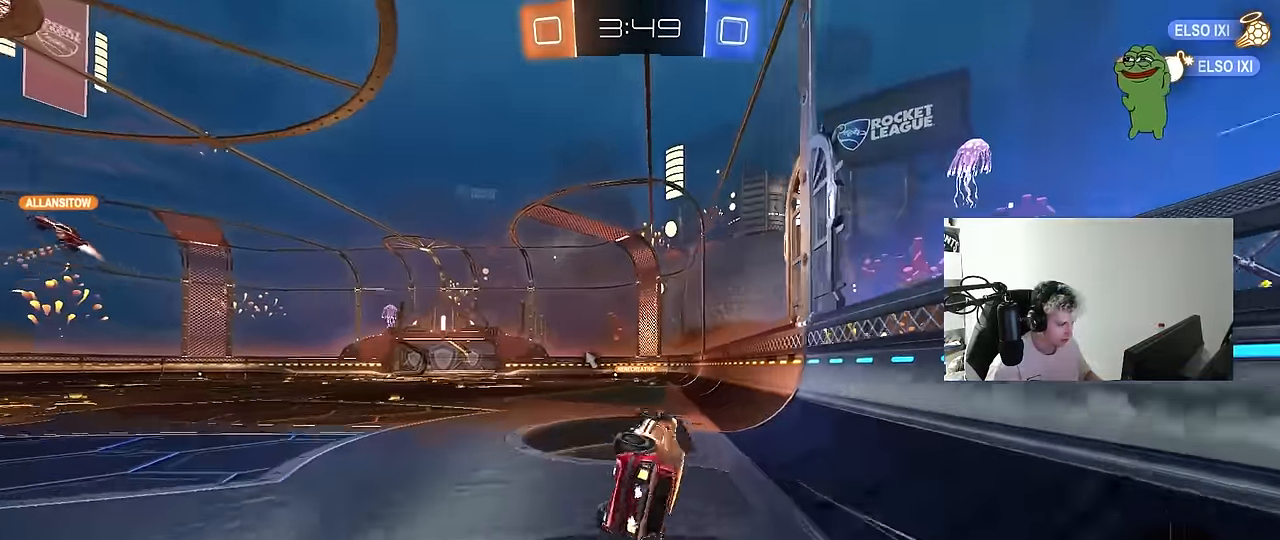
{"keys": ["a", "space"], "mouse": [], "events": [[33, "s", "down"], [33, "shift", "down"], [133, "shift", "up"], [216, "s", "up"], [266, "a", "up"], [450, "a", "down"], [450, "space", "down"]]}
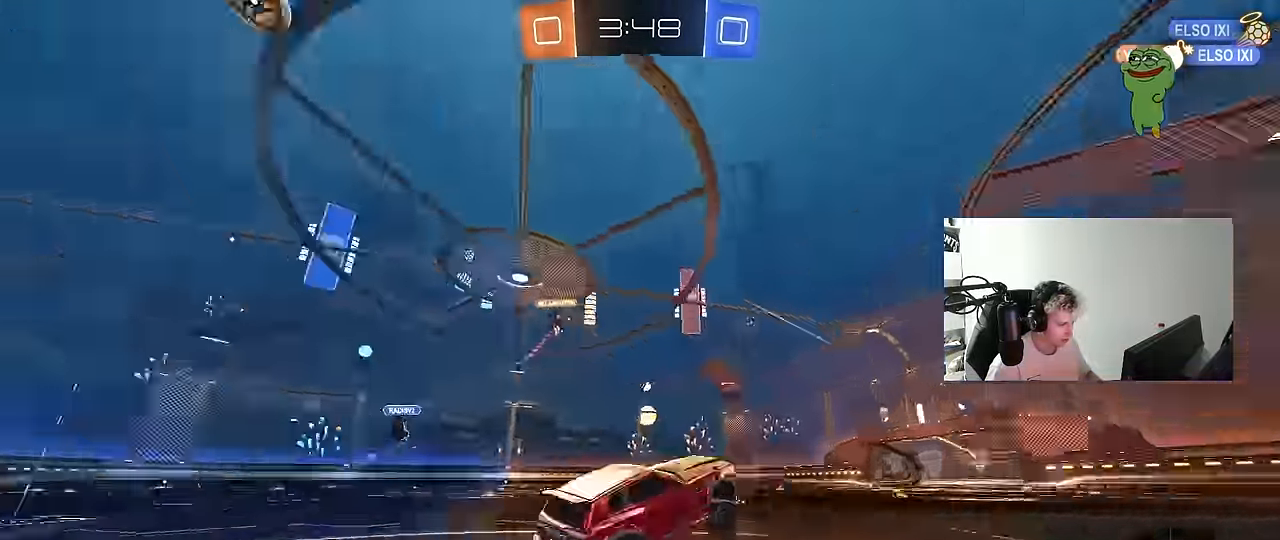
{"keys": ["a", "s", "shift"], "mouse": ["right"], "events": [[50, "w", "down"], [100, "space", "up"], [183, "a", "up"], [233, "a", "down"], [233, "mouse_right", "down"], [233, "shift", "down"], [283, "mouse_right", "up"], [333, "mouse_right", "down"], [383, "s", "down"], [383, "w", "up"]]}
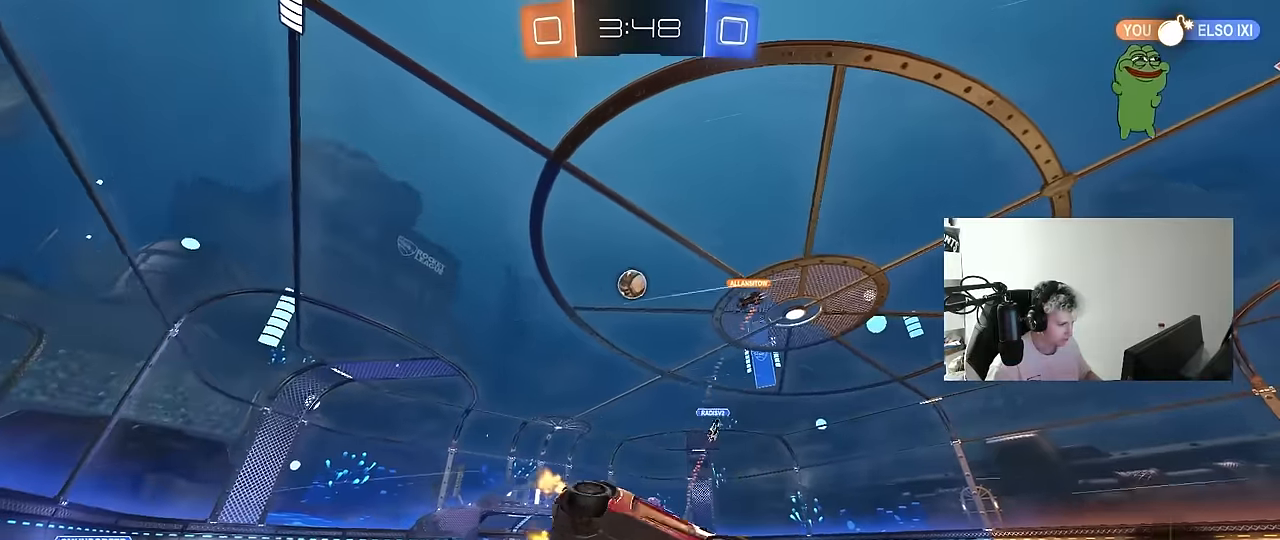
{"keys": ["a", "s", "shift"], "mouse": ["left"], "events": [[16, "mouse_right", "up"], [300, "s", "up"], [400, "mouse_left", "down"], [400, "s", "down"]]}
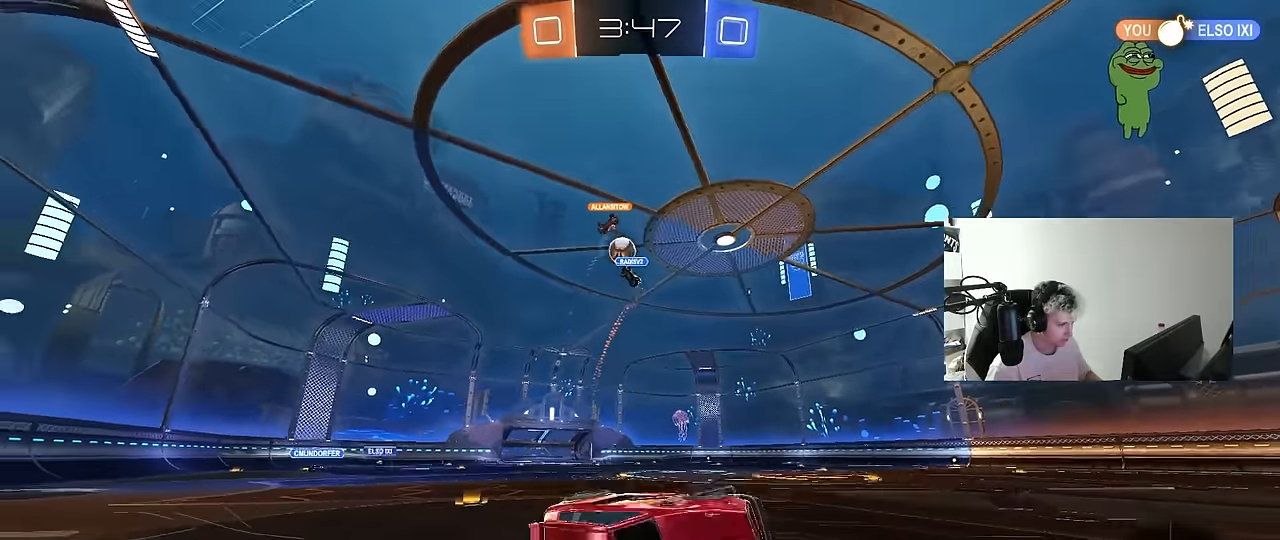
{"keys": ["w"], "mouse": [], "events": [[33, "mouse_left", "up"], [33, "space", "down"], [83, "s", "up"], [133, "shift", "up"], [166, "a", "up"], [216, "space", "up"], [316, "a", "down"], [366, "w", "down"], [450, "a", "up"]]}
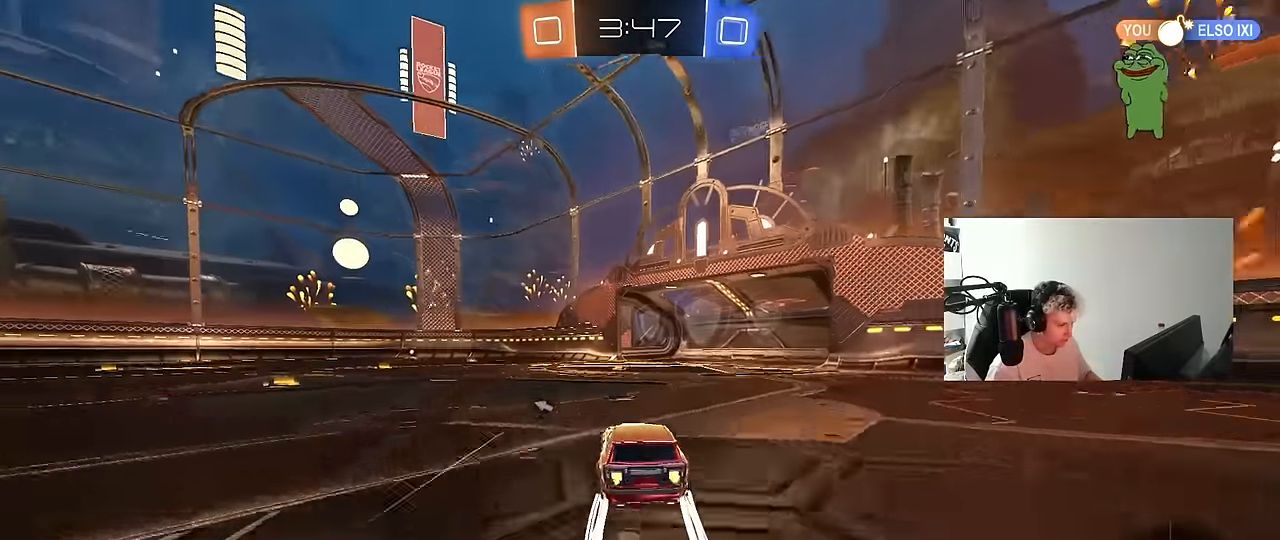
{"keys": ["w"], "mouse": [], "events": [[50, "mouse_left", "down"], [150, "mouse_left", "up"], [183, "space", "down"], [333, "a", "down"], [333, "space", "up"], [466, "a", "up"]]}
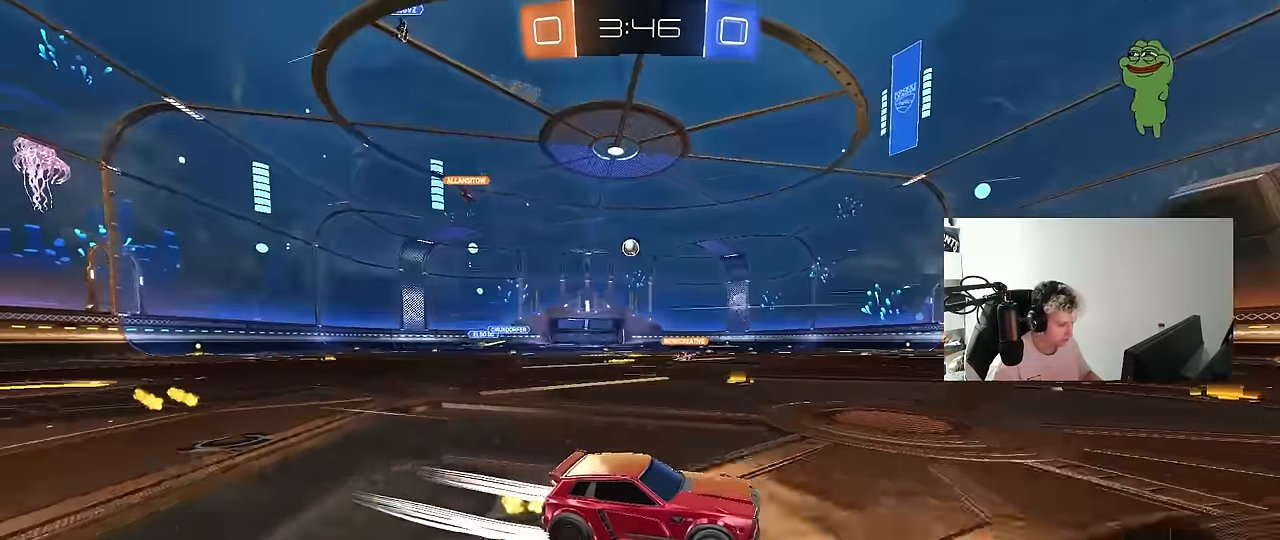
{"keys": ["w"], "mouse": [], "events": [[16, "mouse_left", "down"], [250, "mouse_left", "up"]]}
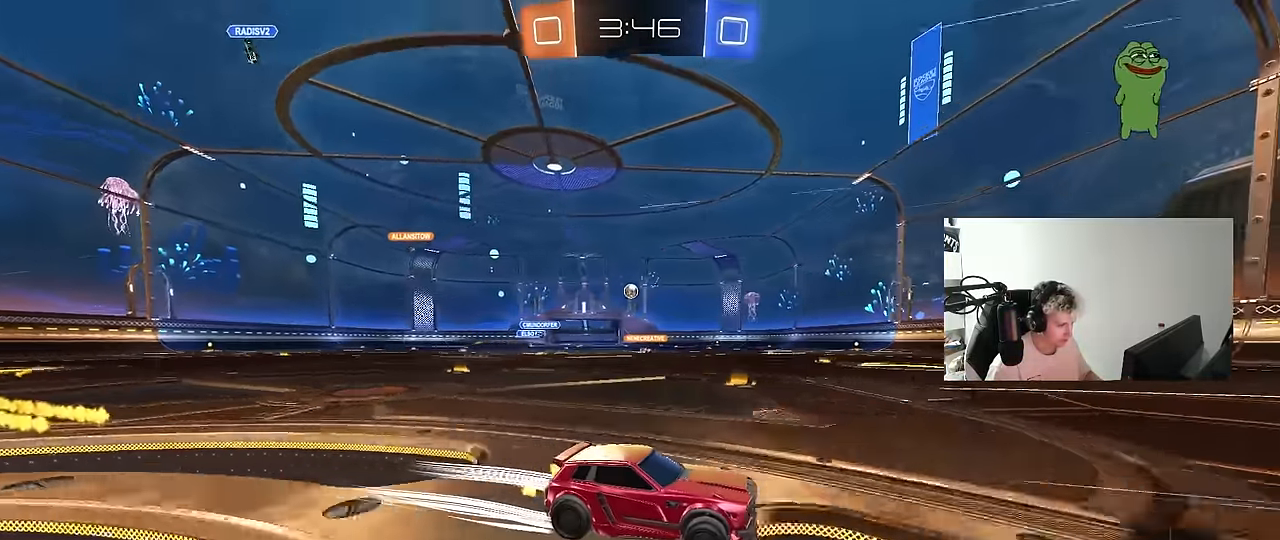
{"keys": ["w"], "mouse": ["left"], "events": [[166, "a", "down"], [266, "a", "up"], [416, "mouse_left", "down"]]}
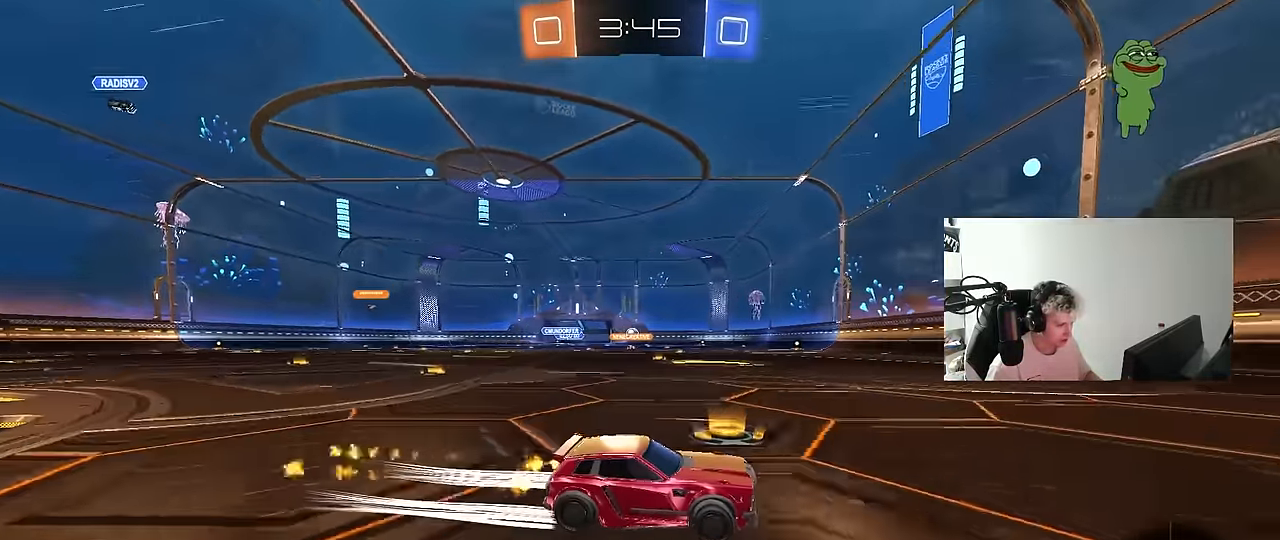
{"keys": ["a", "w"], "mouse": [], "events": [[50, "mouse_left", "up"], [100, "a", "down"], [150, "shift", "down"], [233, "shift", "up"], [333, "a", "up"], [416, "a", "down"]]}
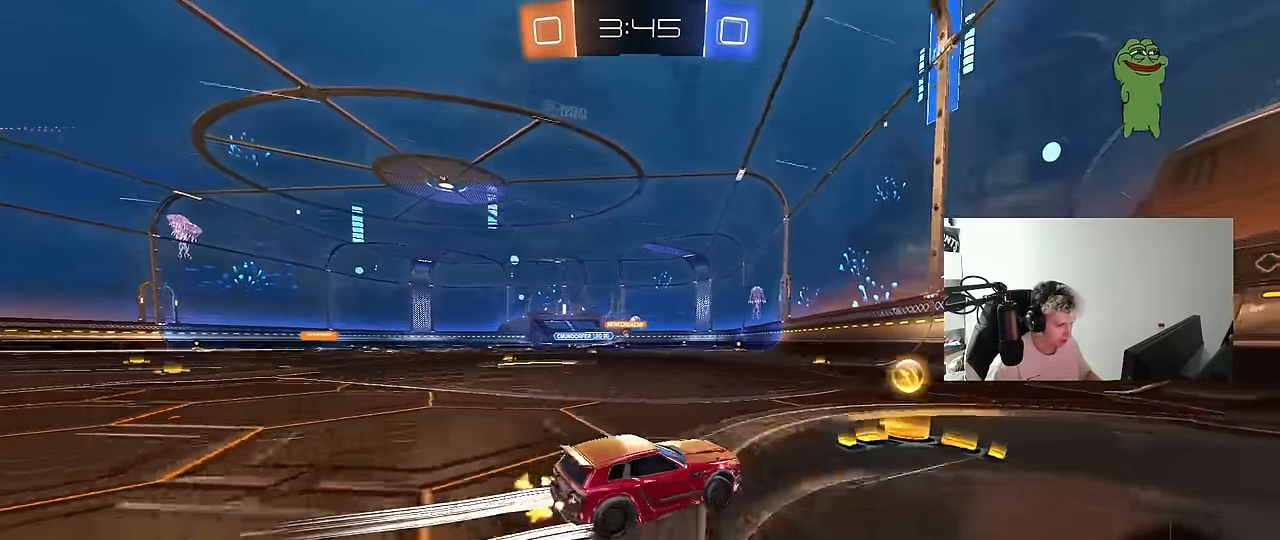
{"keys": ["w"], "mouse": ["left"], "events": [[66, "mouse_left", "down"], [300, "a", "up"]]}
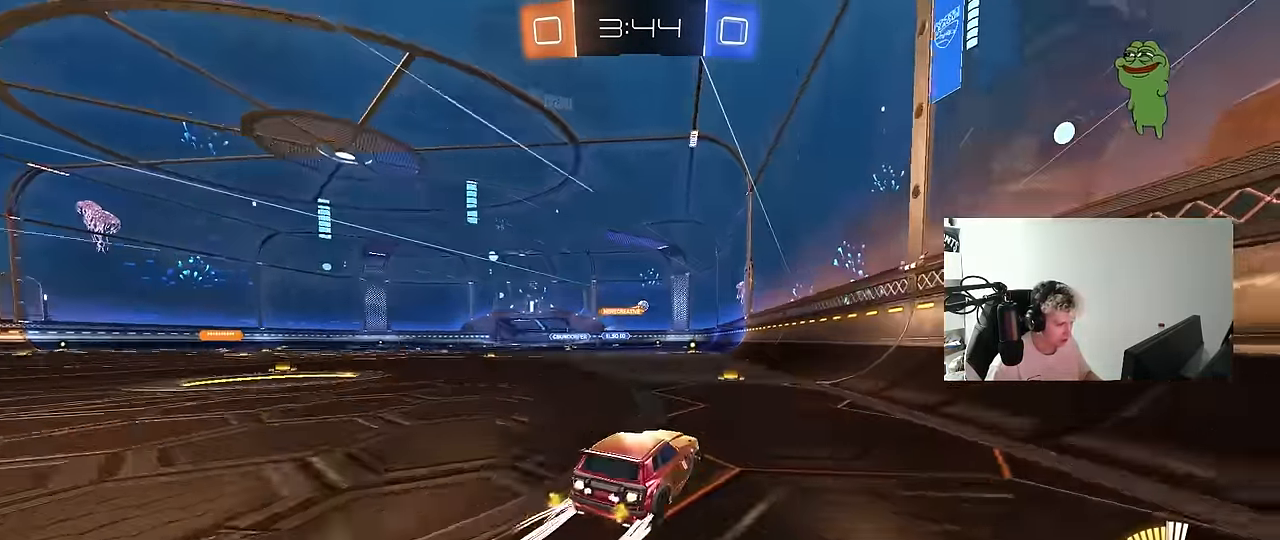
{"keys": ["a", "w"], "mouse": [], "events": [[83, "mouse_left", "up"], [133, "a", "down"], [316, "a", "up"], [450, "a", "down"]]}
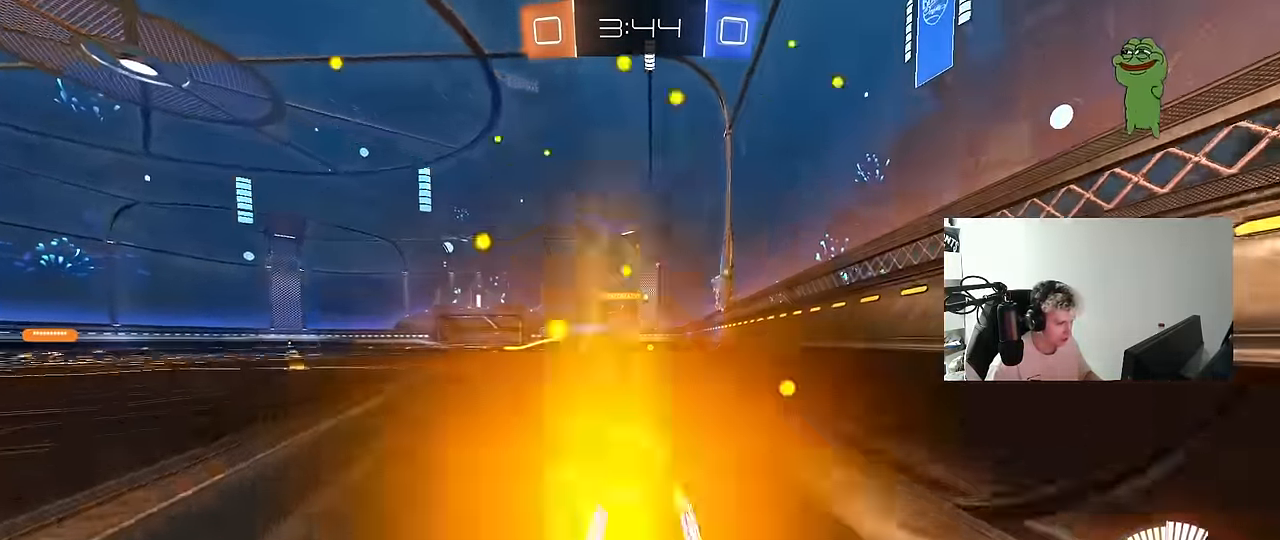
{"keys": ["w"], "mouse": [], "events": [[284, "a", "up"]]}
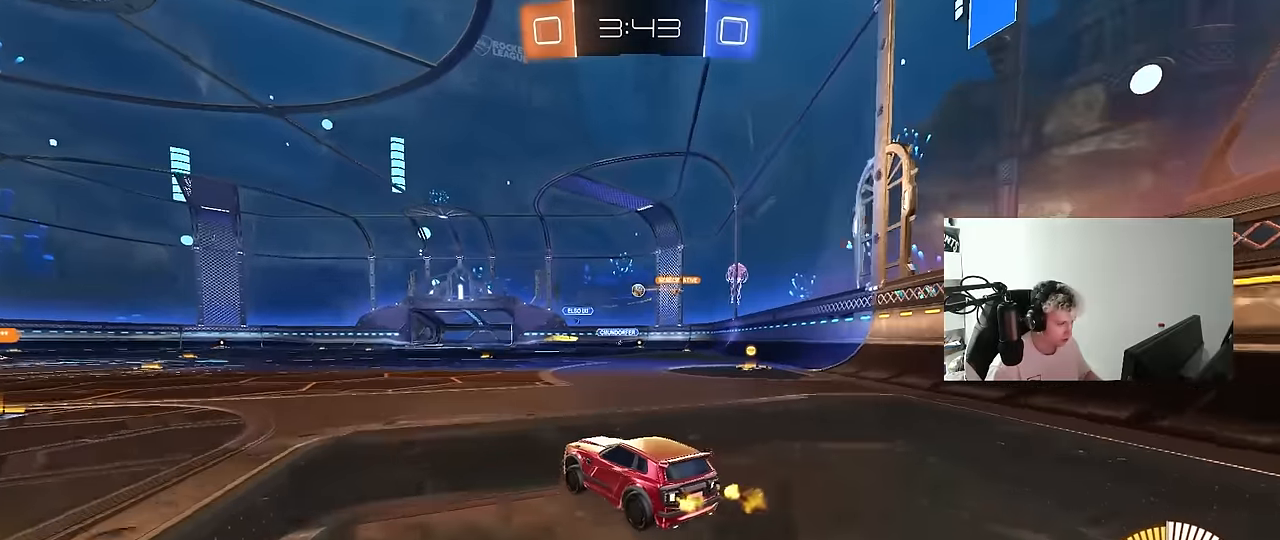
{"keys": ["a", "w"], "mouse": ["left"], "events": [[200, "d", "down"], [384, "d", "up"], [434, "mouse_left", "down"], [484, "a", "down"]]}
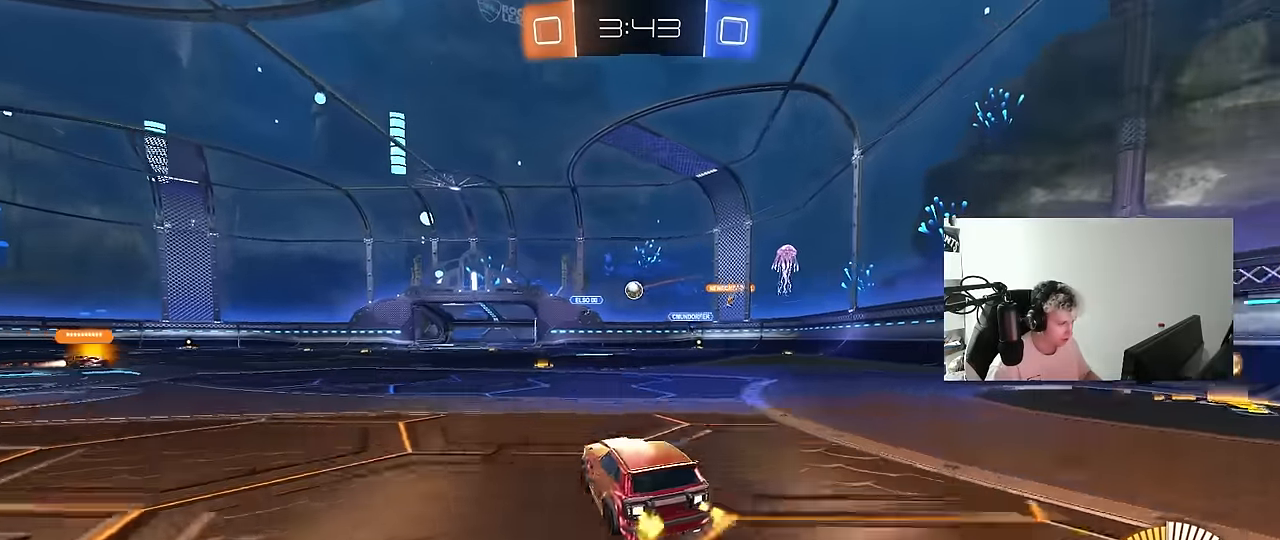
{"keys": ["a"], "mouse": [], "events": [[34, "mouse_left", "up"], [217, "w", "up"], [317, "s", "down"], [500, "s", "up"]]}
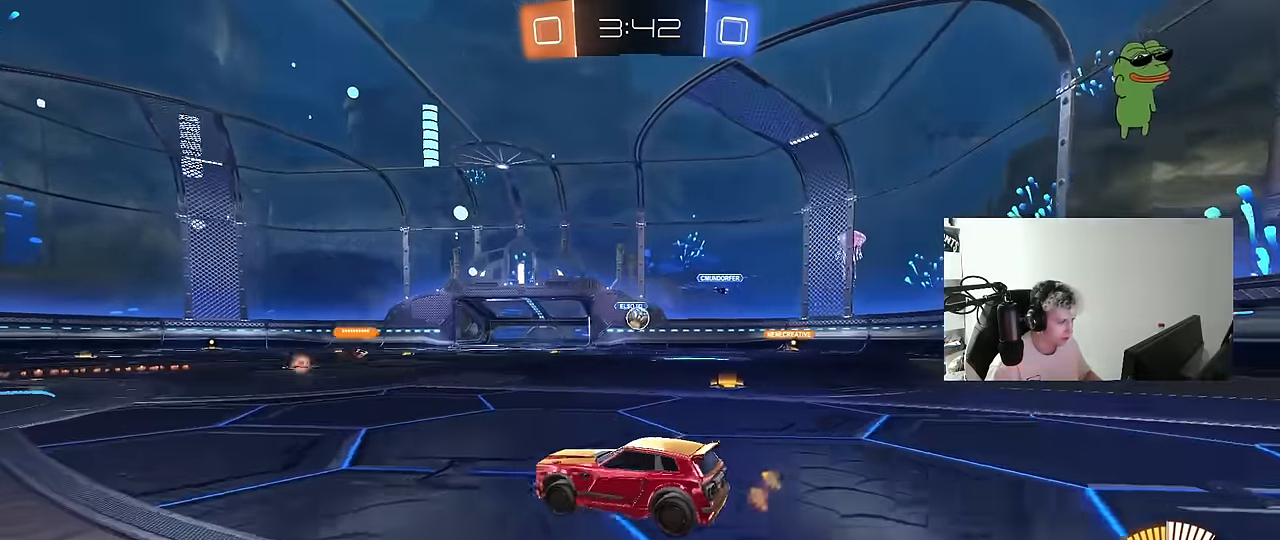
{"keys": ["d", "w"], "mouse": [], "events": [[100, "a", "up"], [134, "w", "down"], [184, "d", "down"]]}
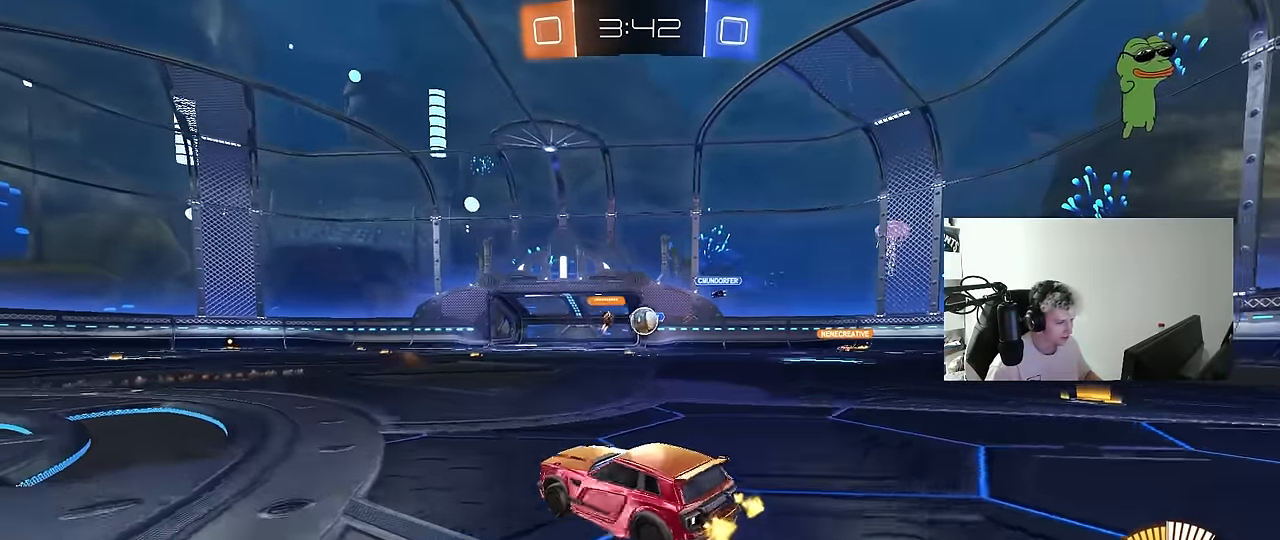
{"keys": ["d", "w"], "mouse": [], "events": [[200, "d", "up"], [250, "mouse_left", "down"], [350, "a", "down"], [434, "a", "up"], [484, "d", "down"], [484, "mouse_left", "up"]]}
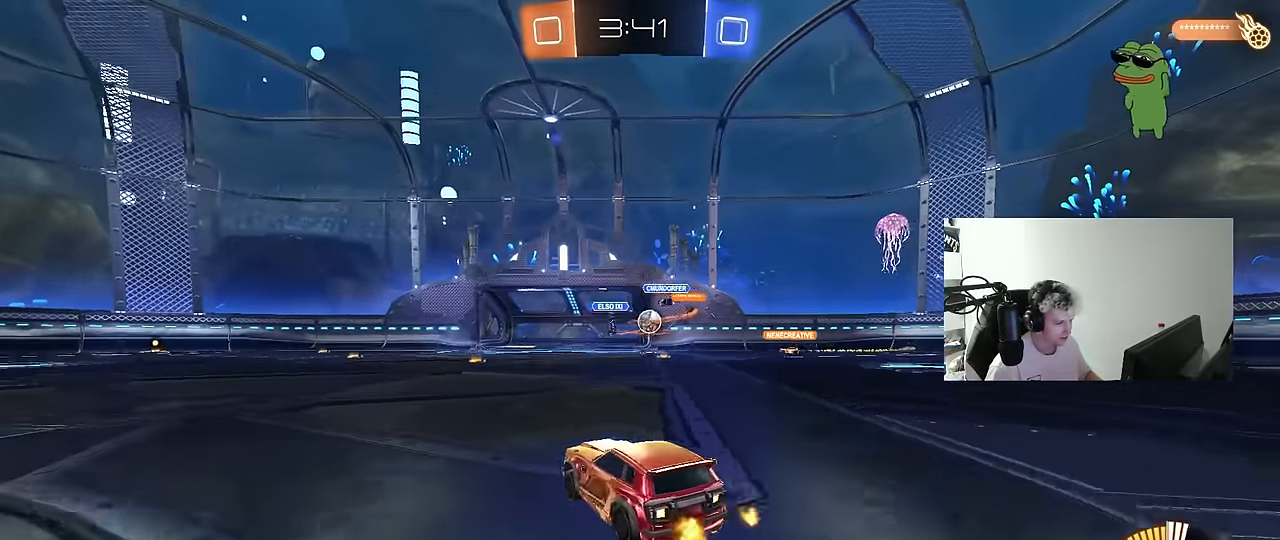
{"keys": ["w"], "mouse": ["left"], "events": [[134, "d", "up"], [167, "mouse_left", "down"]]}
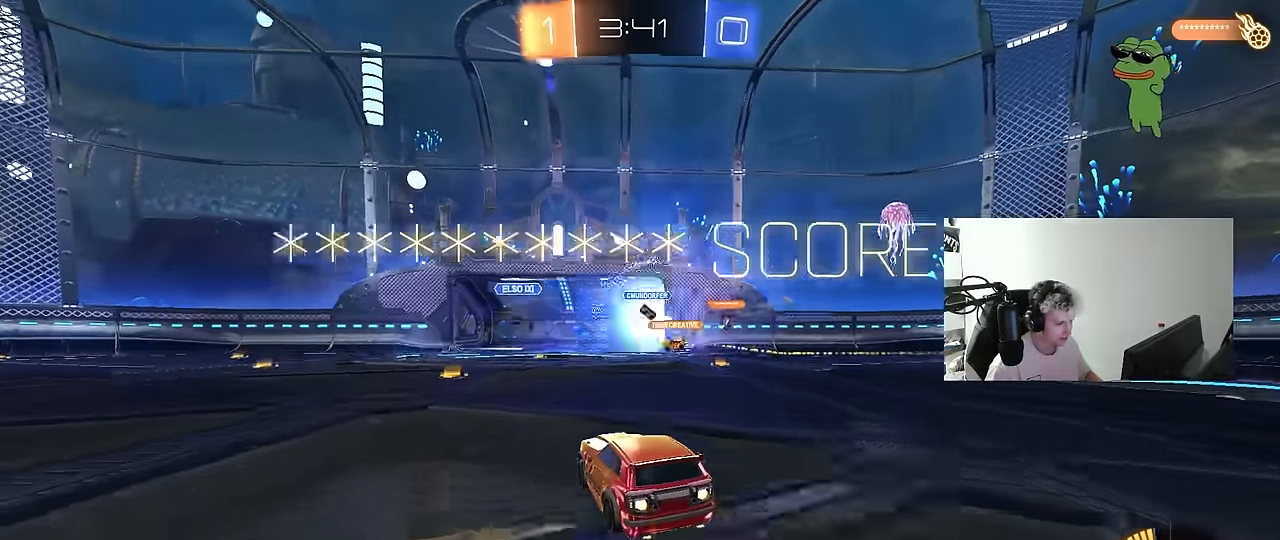
{"keys": ["tab"], "mouse": [], "events": [[150, "mouse_left", "up"], [184, "w", "up"], [384, "tab", "down"]]}
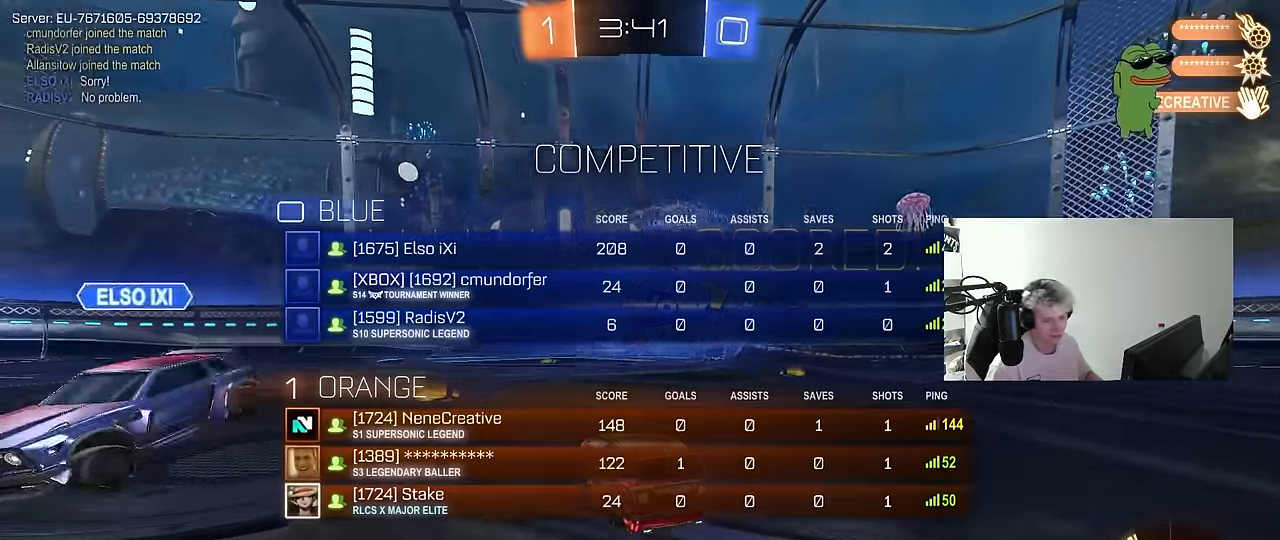
{"keys": ["d", "shift", "w"], "mouse": ["left"], "events": [[17, "space", "down"], [117, "space", "up"], [150, "tab", "up"], [300, "w", "down"], [350, "mouse_left", "down"], [350, "mouse_right", "down"], [384, "d", "down"], [434, "shift", "down"], [484, "mouse_right", "up"]]}
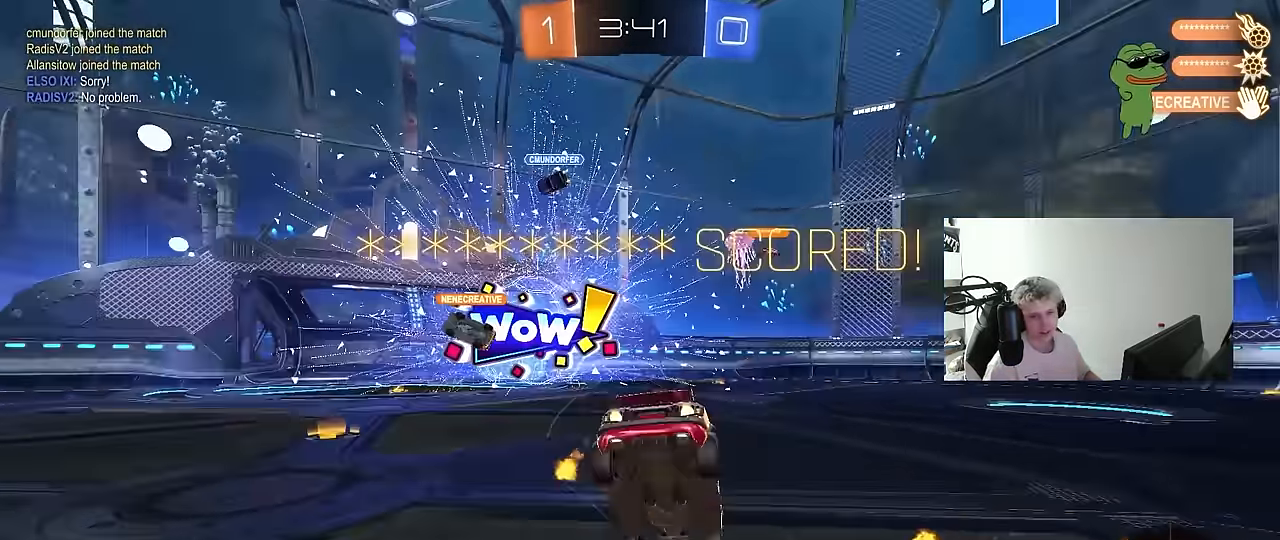
{"keys": ["tab"], "mouse": [], "events": [[34, "mouse_right", "down"], [84, "s", "down"], [84, "w", "up"], [217, "mouse_right", "up"], [317, "mouse_left", "up"], [367, "s", "up"], [367, "shift", "up"], [450, "d", "up"], [500, "tab", "down"]]}
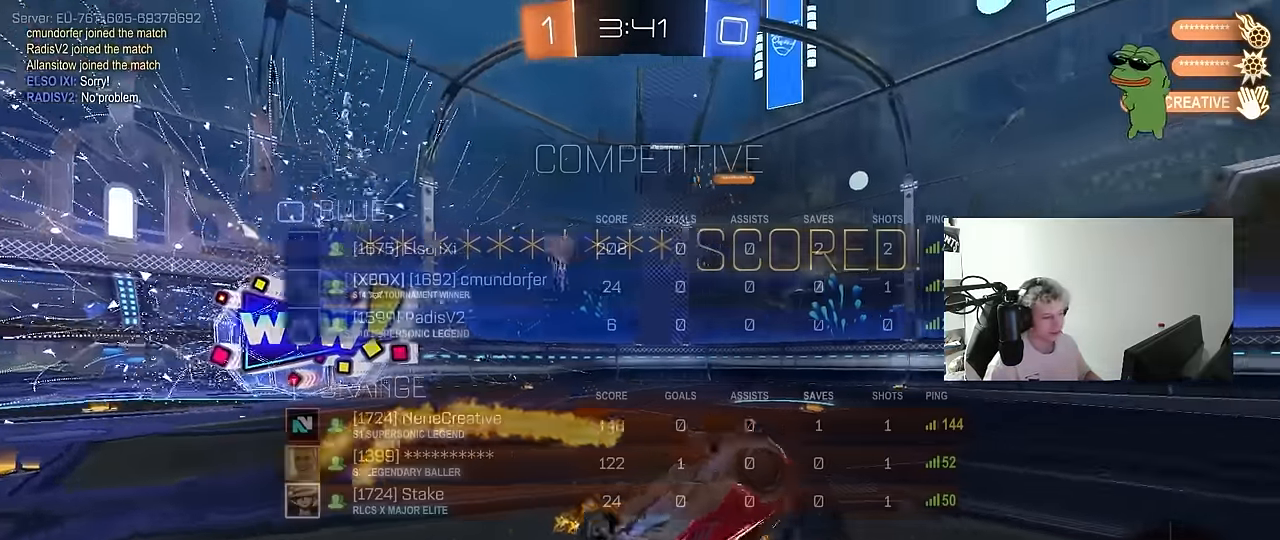
{"keys": ["d", "w"], "mouse": ["left"], "events": [[134, "tab", "up"], [184, "d", "down"], [234, "shift", "down"], [234, "w", "down"], [384, "mouse_left", "down"], [417, "shift", "up"]]}
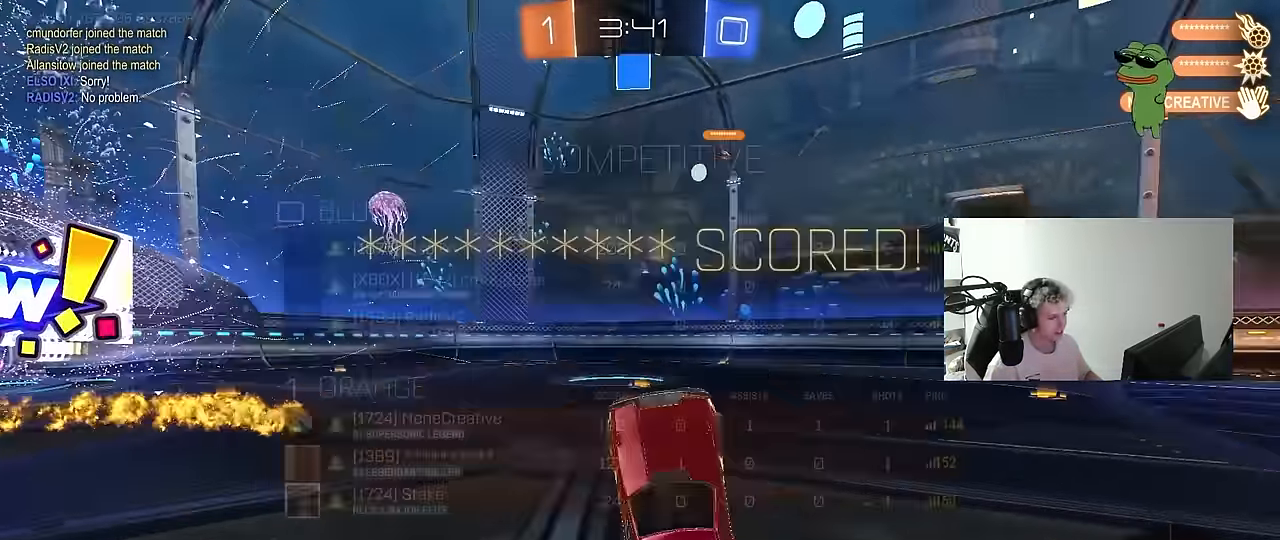
{"keys": ["a", "shift"], "mouse": ["left"], "events": [[67, "tab", "down"], [200, "tab", "up"], [250, "d", "up"], [250, "w", "up"], [350, "a", "down"], [350, "shift", "down"]]}
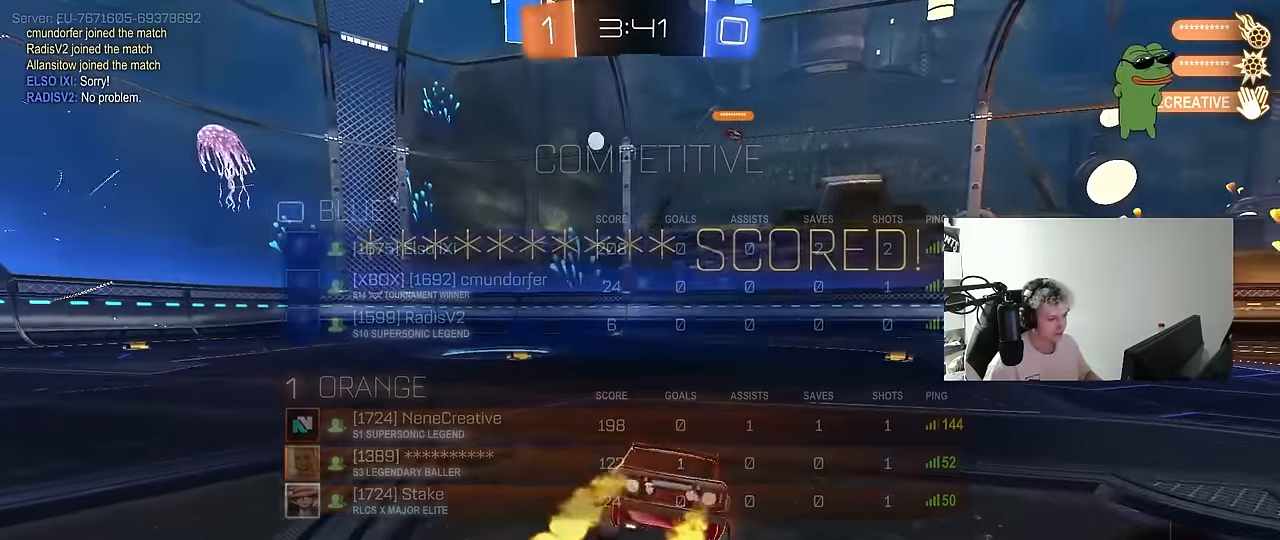
{"keys": ["d", "shift", "w"], "mouse": ["left"], "events": [[34, "a", "up"], [34, "d", "down"], [34, "shift", "up"], [167, "w", "down"], [400, "mouse_right", "down"], [450, "shift", "down"], [500, "mouse_right", "up"]]}
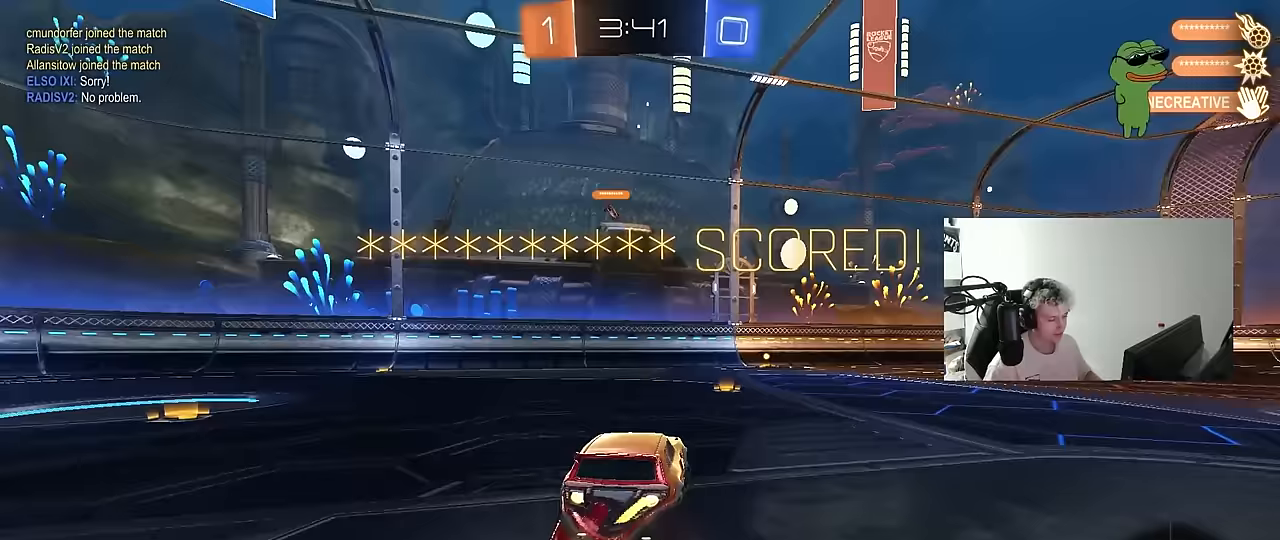
{"keys": ["d", "s", "shift"], "mouse": ["left"], "events": [[50, "mouse_right", "down"], [133, "s", "down"], [133, "w", "up"], [233, "mouse_right", "up"]]}
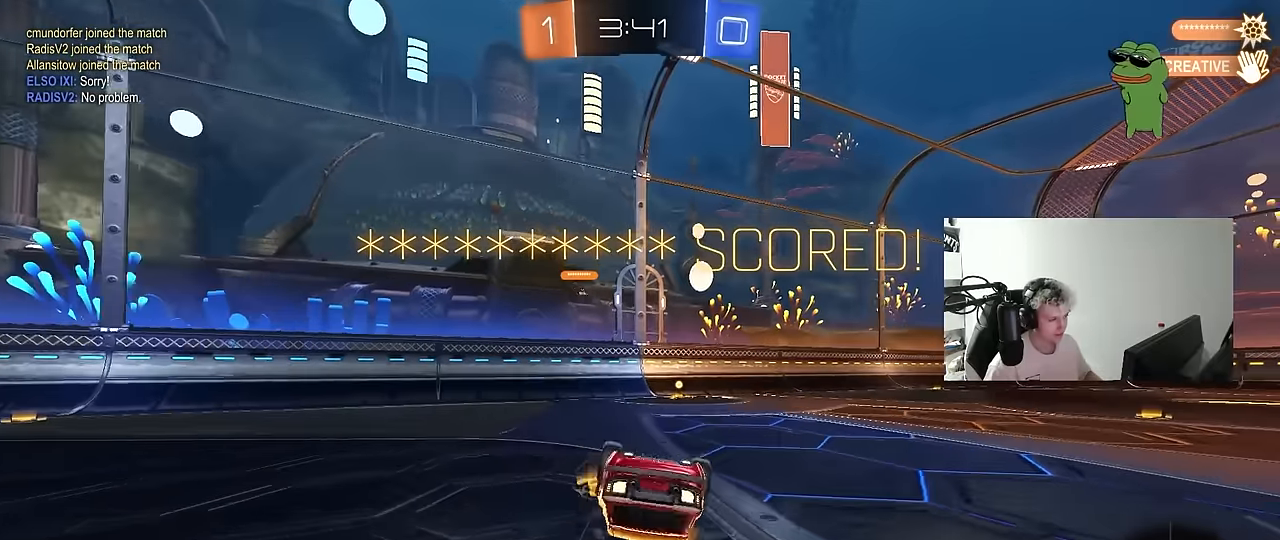
{"keys": [], "mouse": [], "events": [[17, "s", "up"], [117, "s", "down"], [300, "d", "up"], [300, "s", "up"], [350, "mouse_left", "up"], [350, "shift", "up"]]}
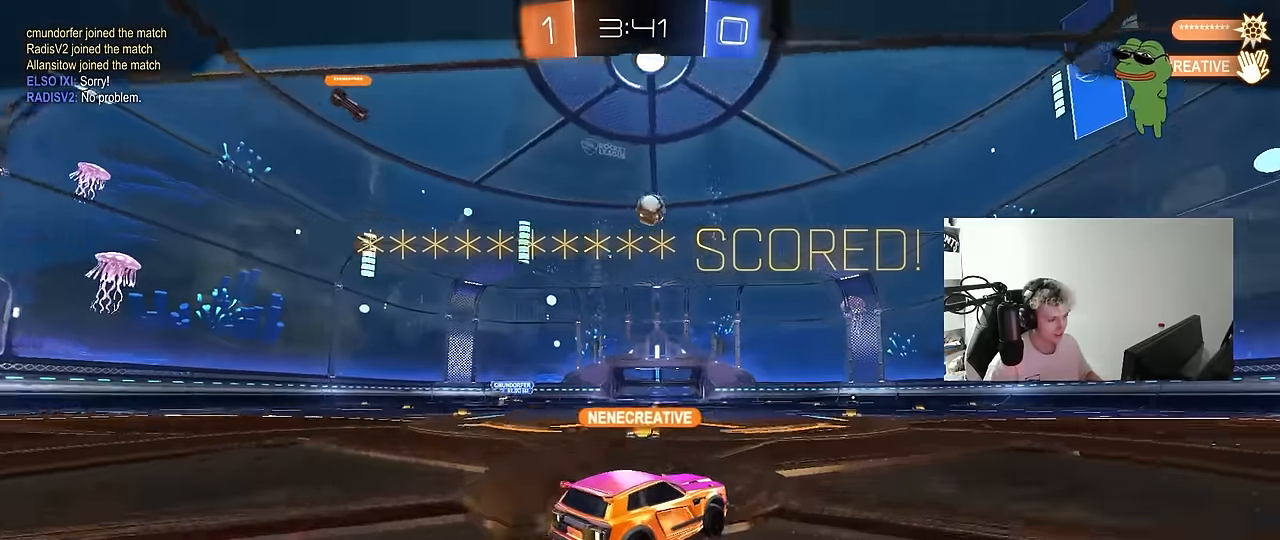
{"keys": [], "mouse": [], "events": []}
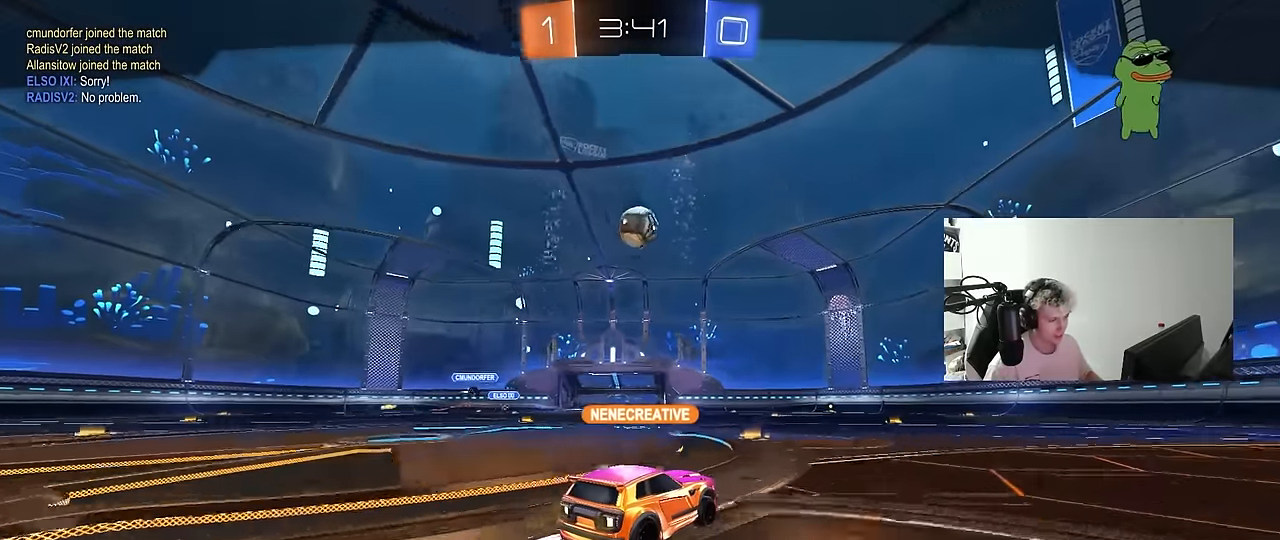
{"keys": [], "mouse": [], "events": []}
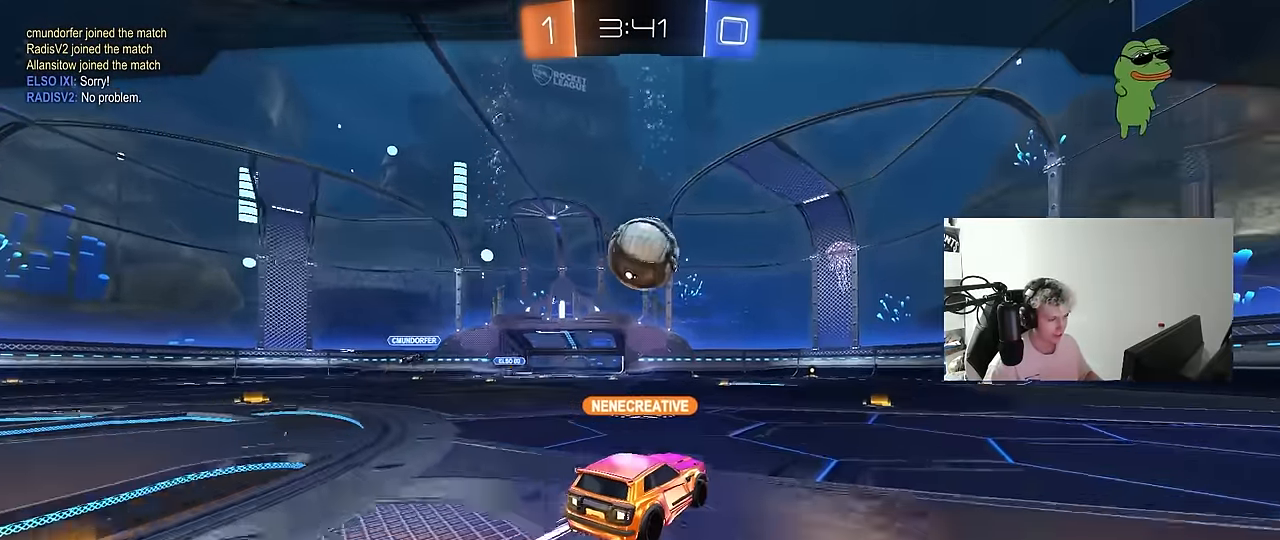
{"keys": [], "mouse": [], "events": []}
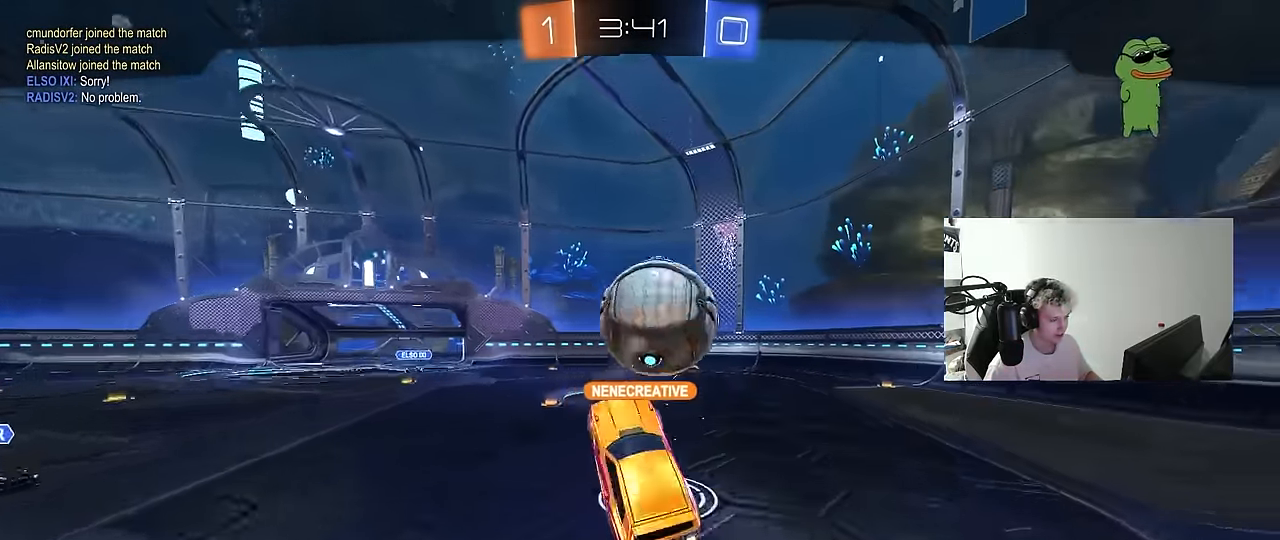
{"keys": [], "mouse": [], "events": []}